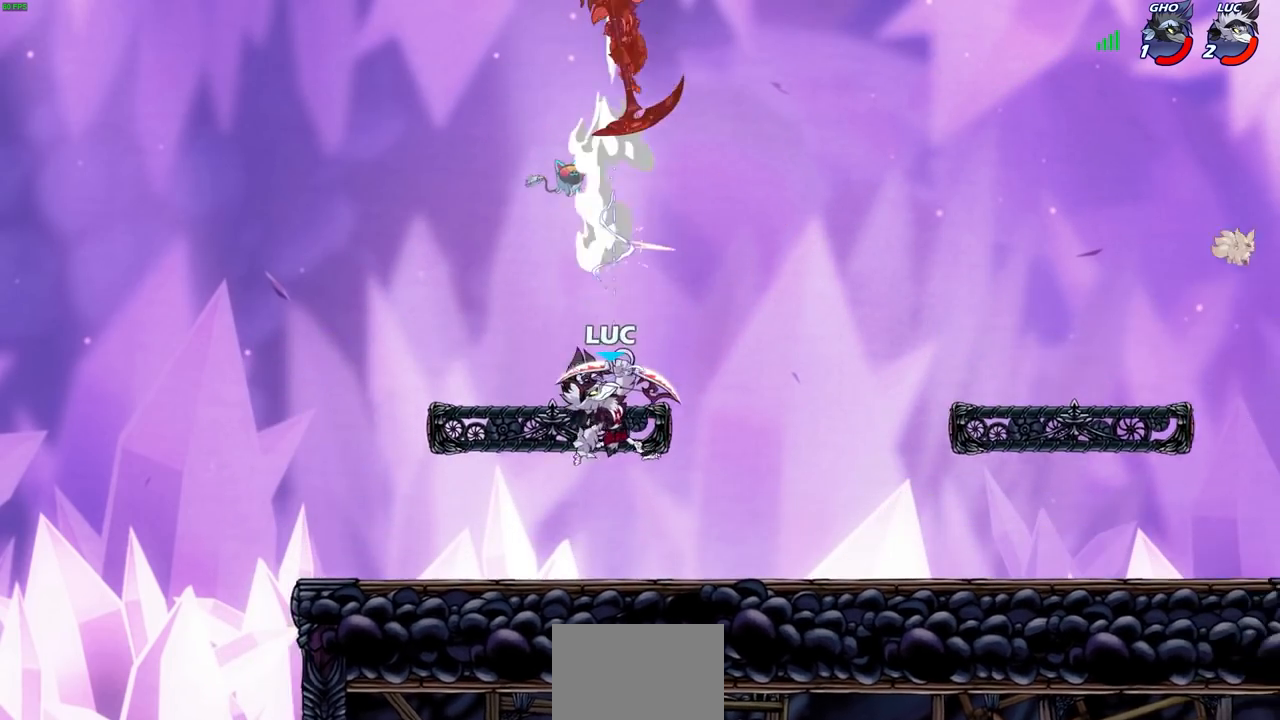
Gameplay with a controller (PlayStation layout); each line is a JSON object with the inputs held at the frame after it. "events" lists button and stick changes between this image and that frame as [ms after this image, input, new state], when the widget could be followed in between. Not read: L3 R3.
{"buttons": [], "left_stick": "right", "right_stick": "center", "events": [[183, "CROSS", "down"], [333, "CROSS", "up"], [400, "left_stick", "right"]]}
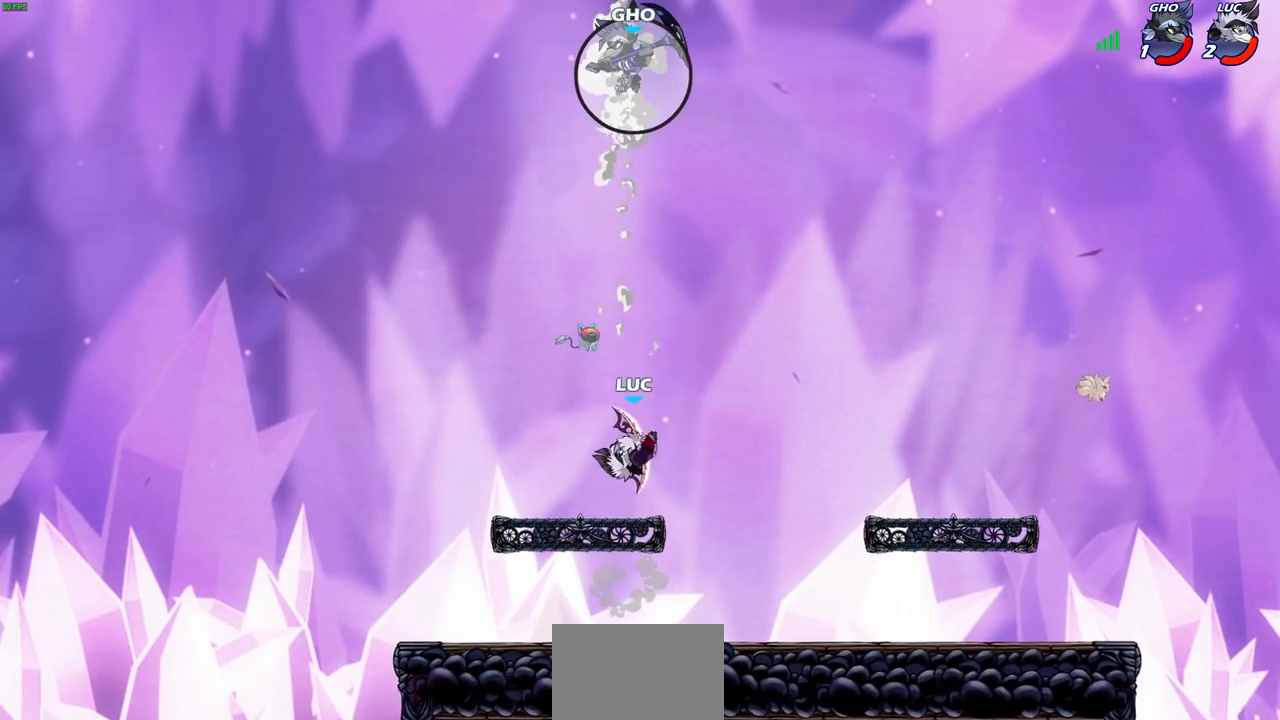
{"buttons": [], "left_stick": "down-left", "right_stick": "center", "events": [[17, "CROSS", "down"], [183, "CROSS", "up"], [417, "left_stick", "down-left"]]}
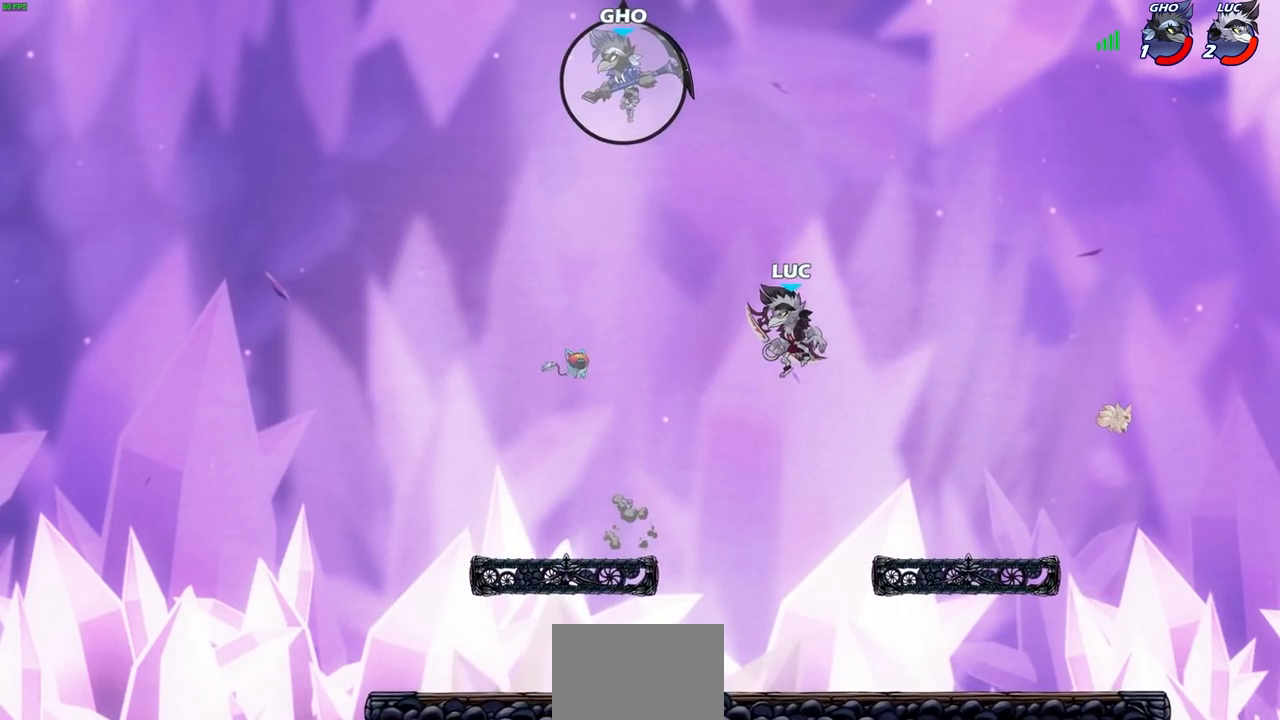
{"buttons": ["R2"], "left_stick": "center", "right_stick": "center", "events": [[267, "left_stick", "center"], [450, "R2", "down"]]}
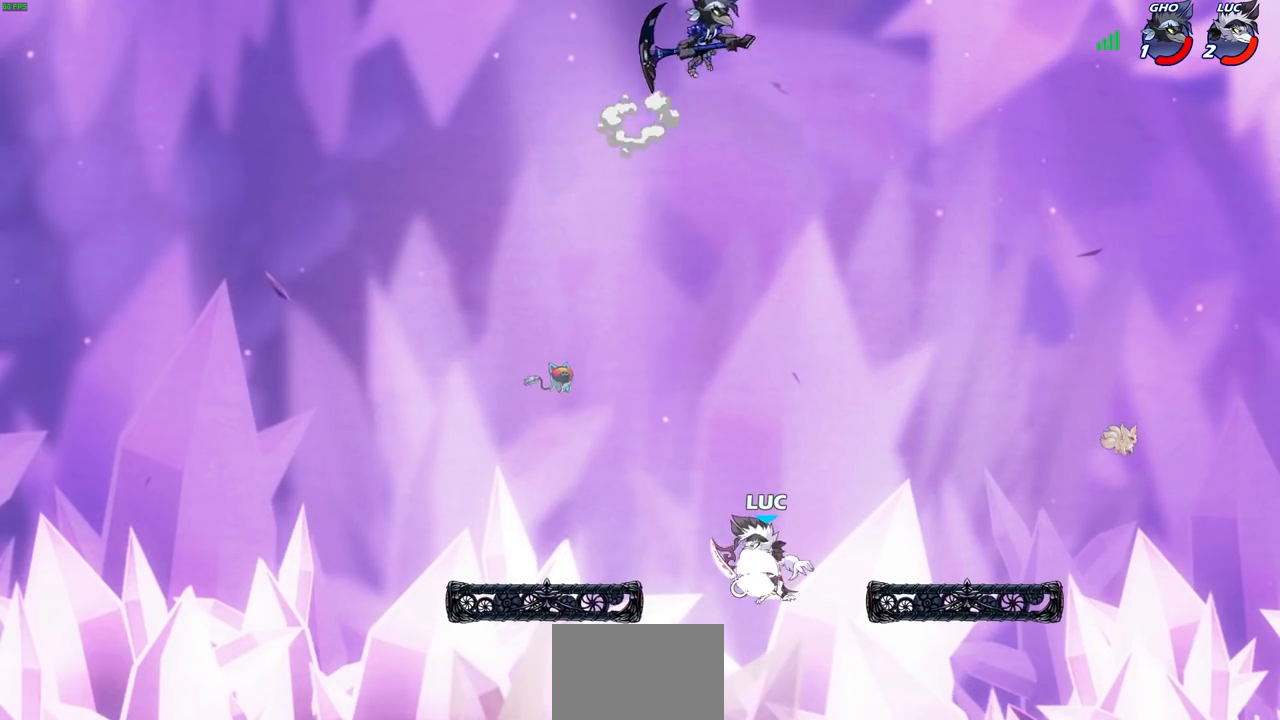
{"buttons": ["CIRCLE"], "left_stick": "center", "right_stick": "center", "events": [[200, "left_stick", "right"], [233, "CIRCLE", "down"], [317, "R2", "up"], [317, "left_stick", "center"]]}
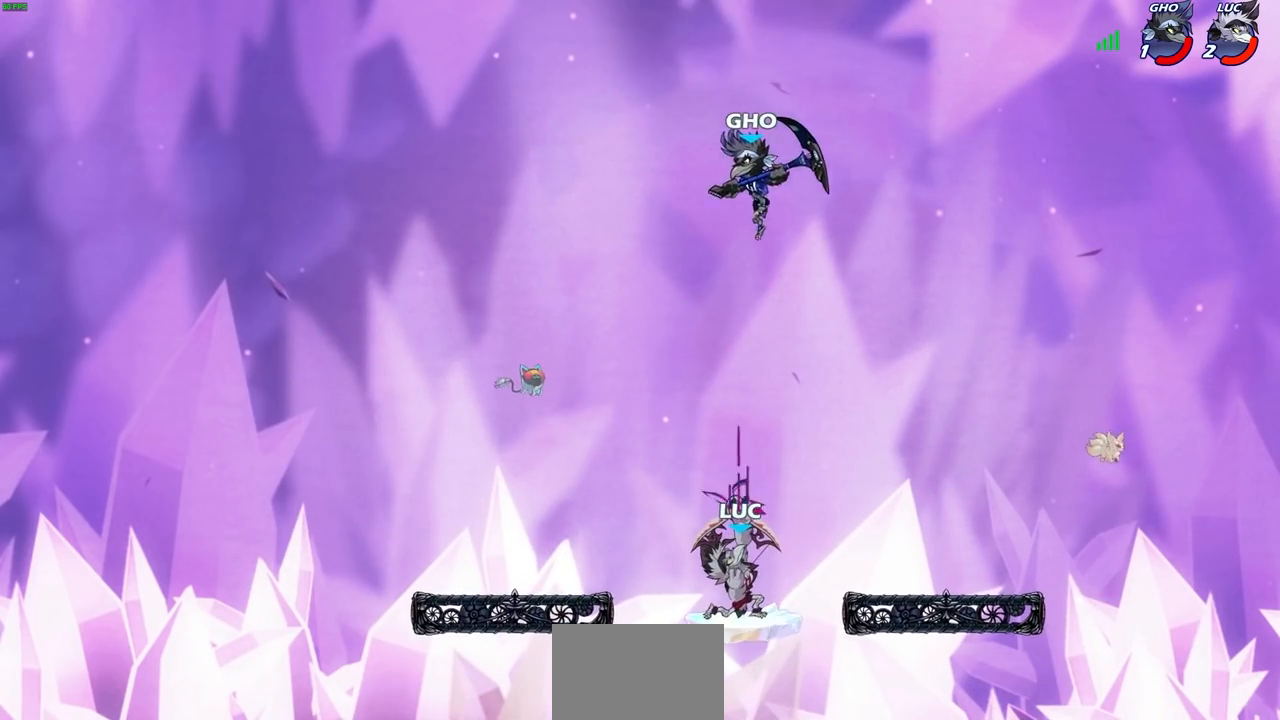
{"buttons": [], "left_stick": "center", "right_stick": "center", "events": [[217, "CIRCLE", "up"]]}
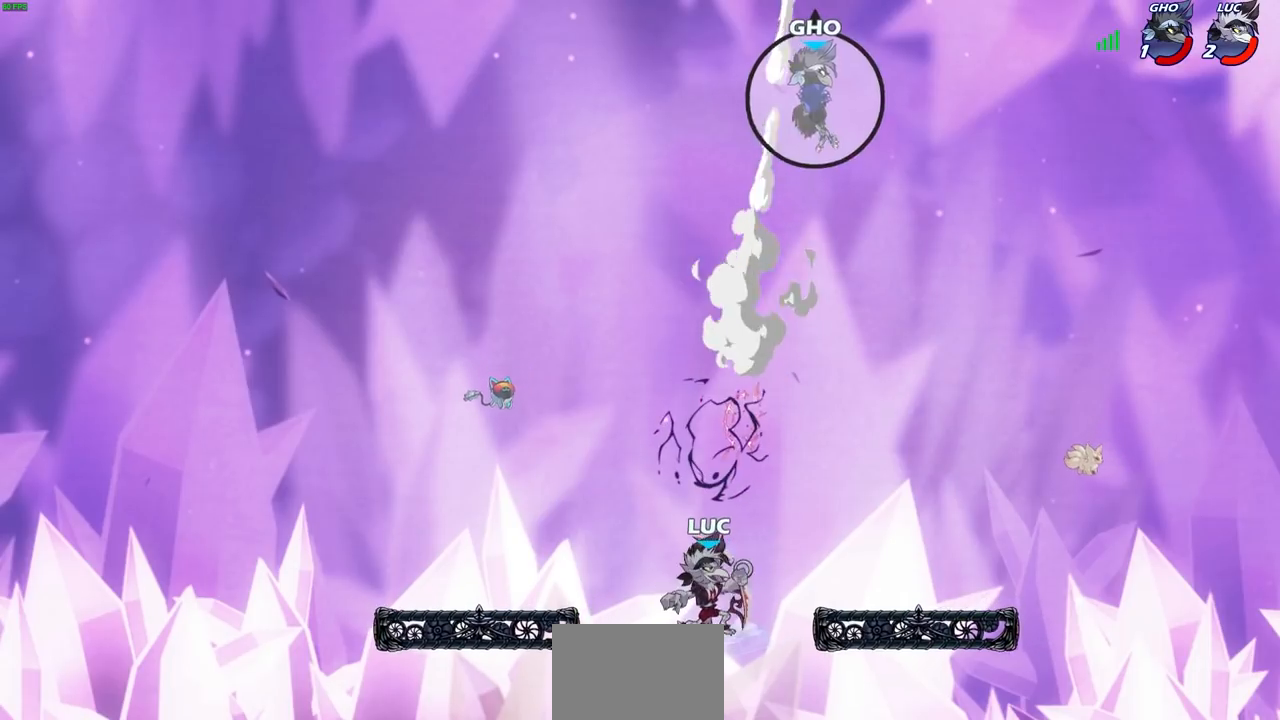
{"buttons": [], "left_stick": "center", "right_stick": "center", "events": []}
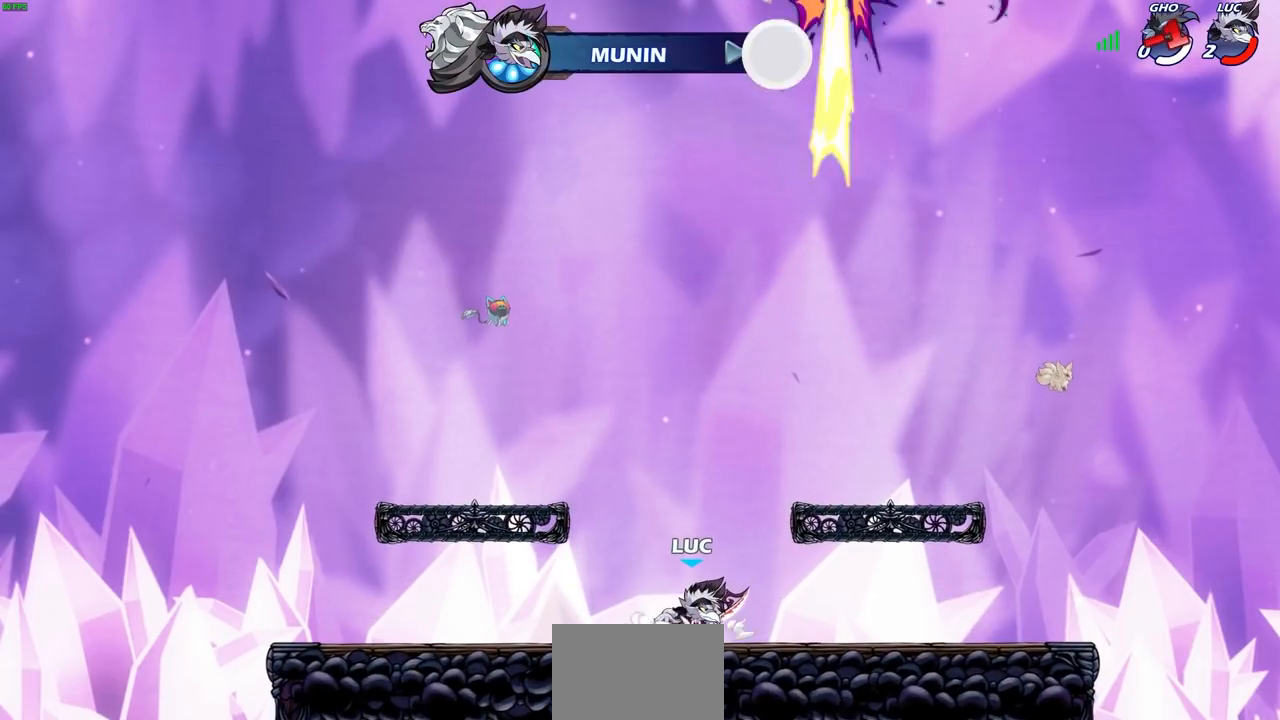
{"buttons": [], "left_stick": "center", "right_stick": "center", "events": []}
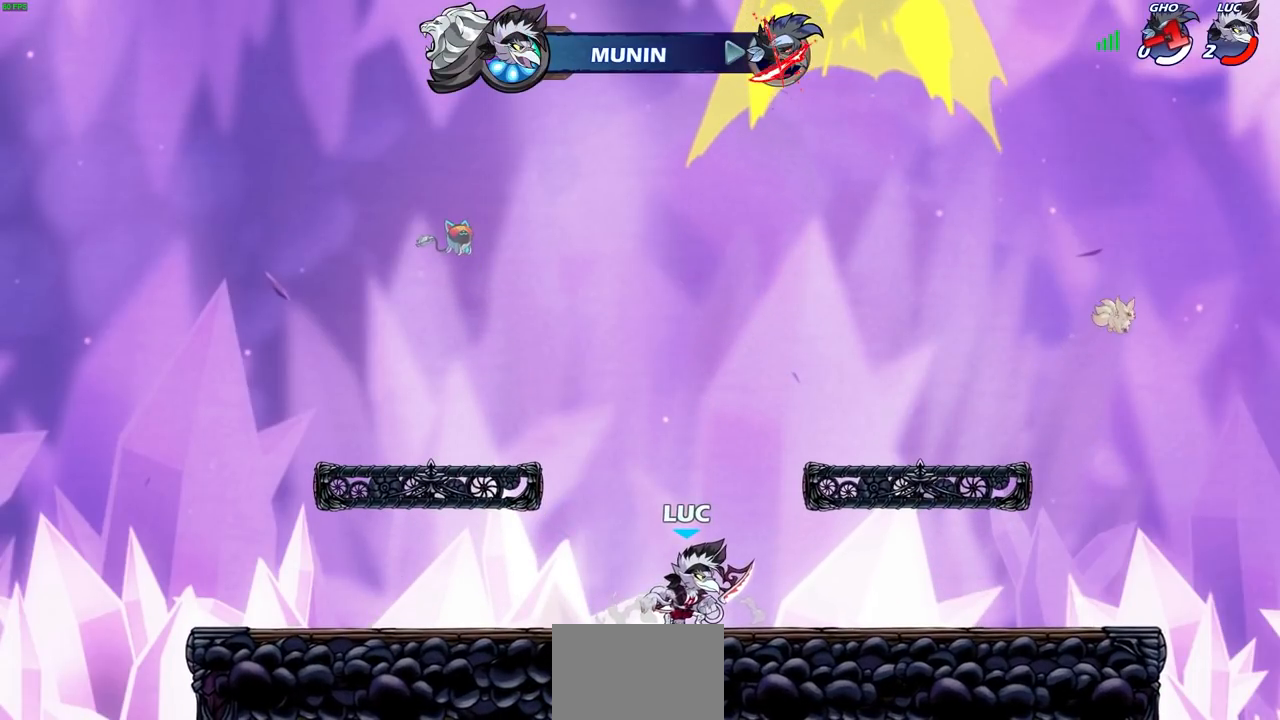
{"buttons": [], "left_stick": "center", "right_stick": "center", "events": []}
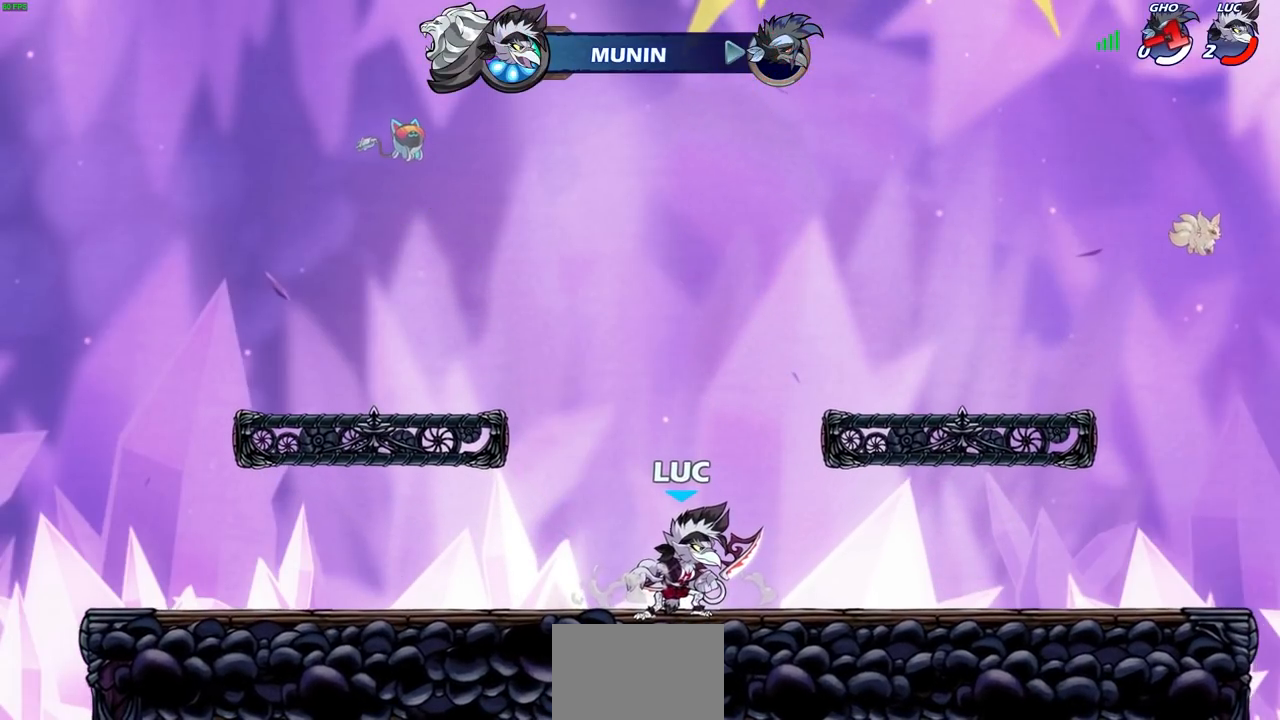
{"buttons": [], "left_stick": "center", "right_stick": "center", "events": []}
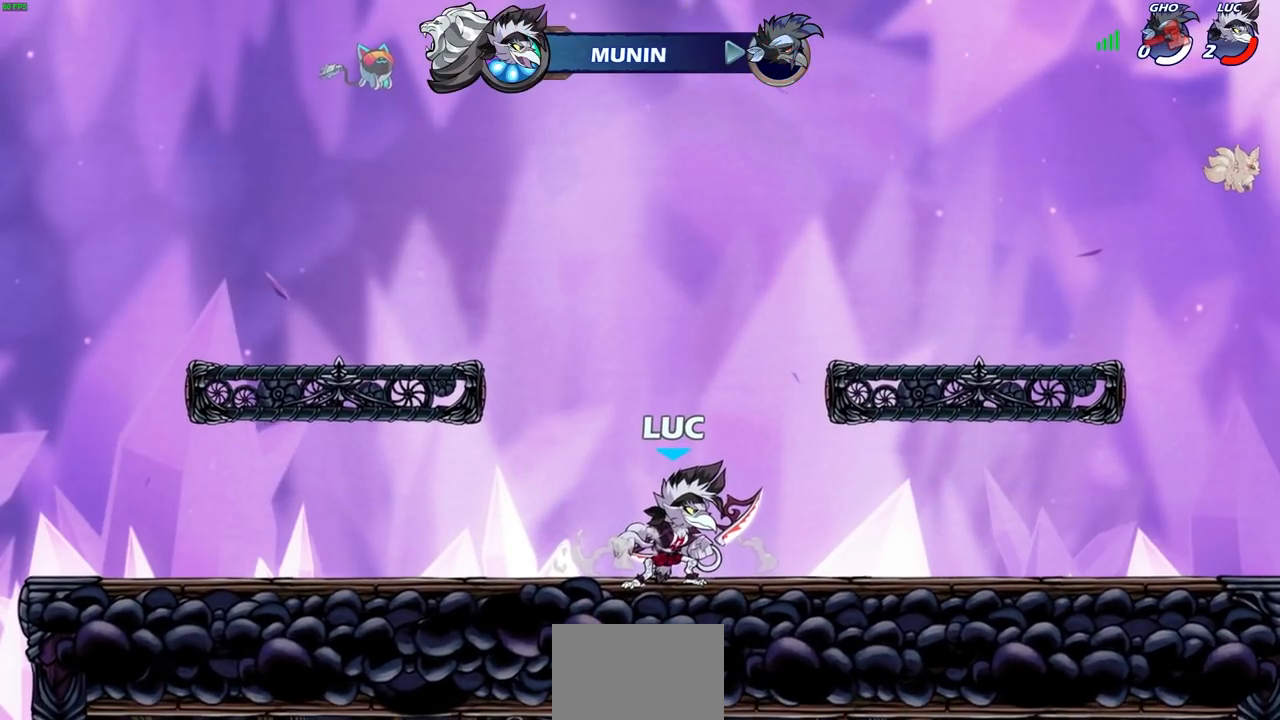
{"buttons": [], "left_stick": "center", "right_stick": "center", "events": []}
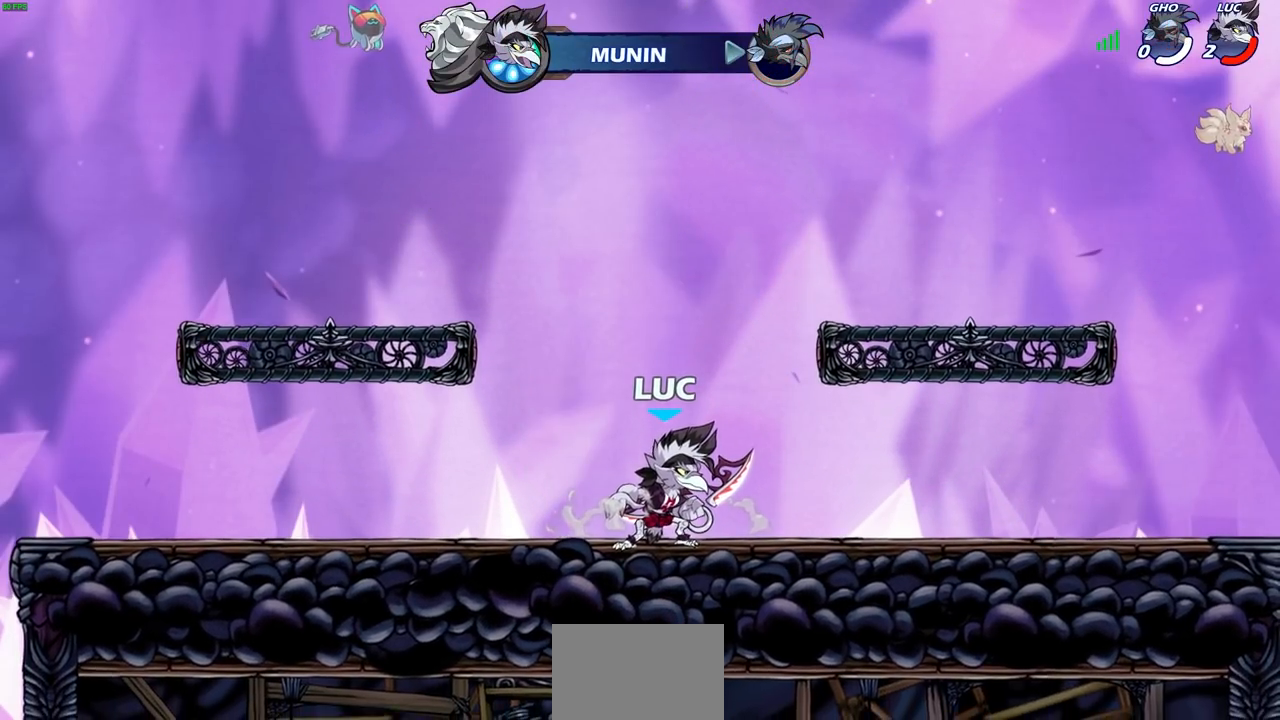
{"buttons": [], "left_stick": "center", "right_stick": "center", "events": []}
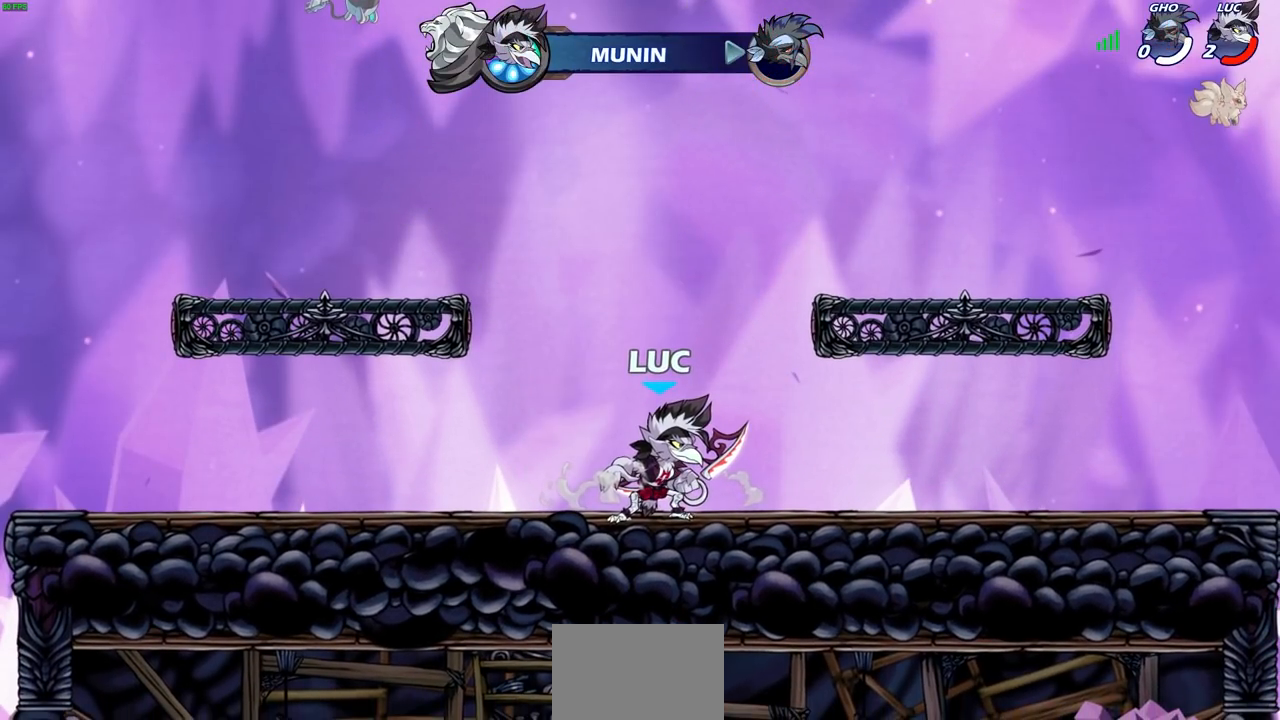
{"buttons": [], "left_stick": "center", "right_stick": "center", "events": []}
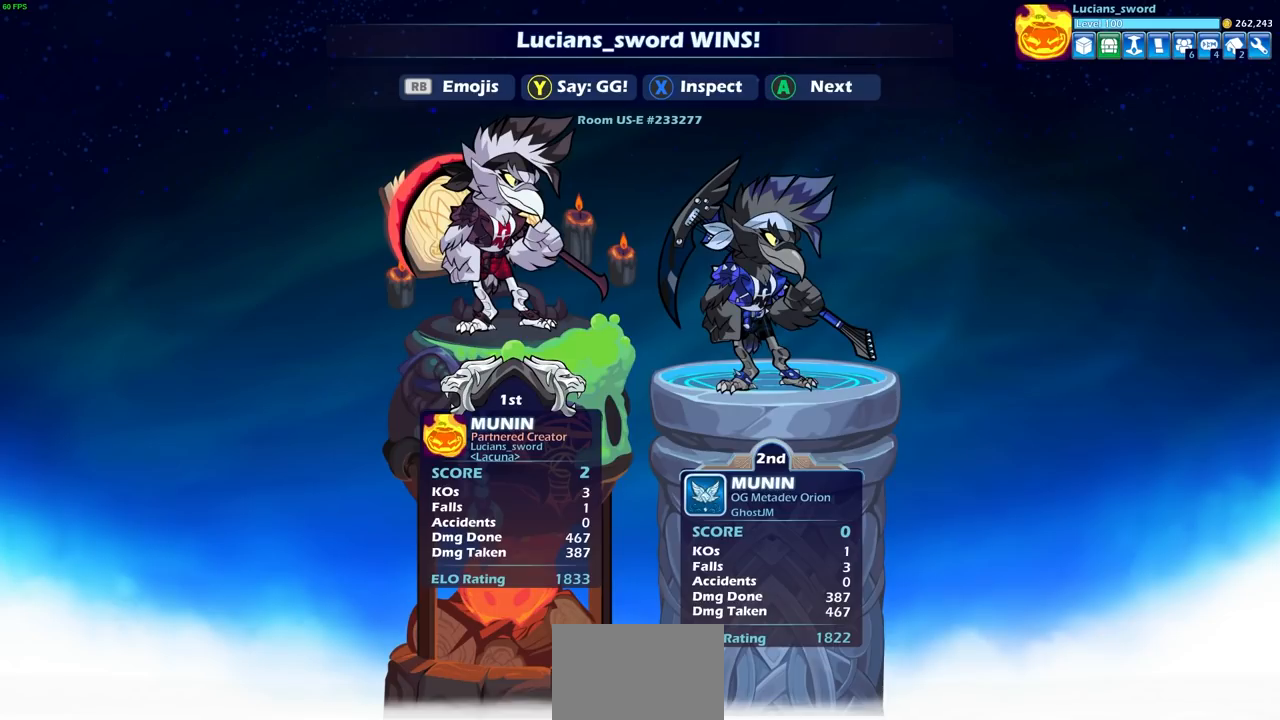
{"buttons": [], "left_stick": "center", "right_stick": "center", "events": []}
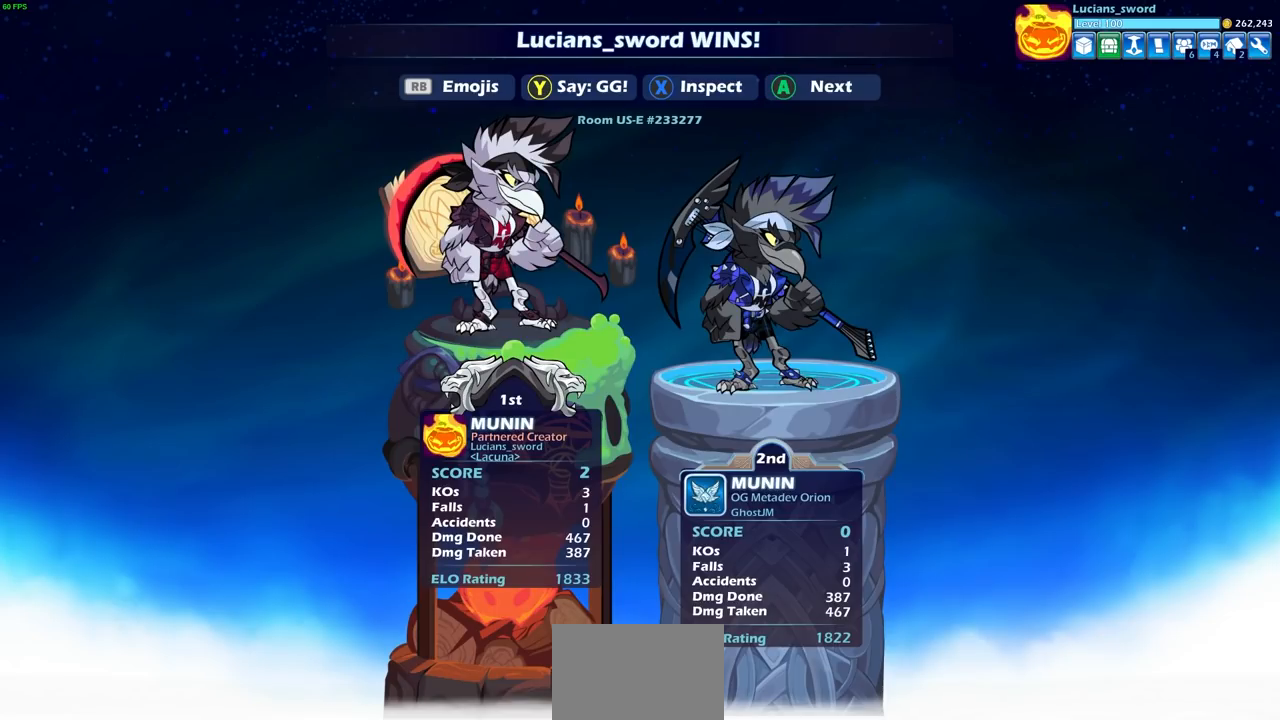
{"buttons": [], "left_stick": "center", "right_stick": "center", "events": []}
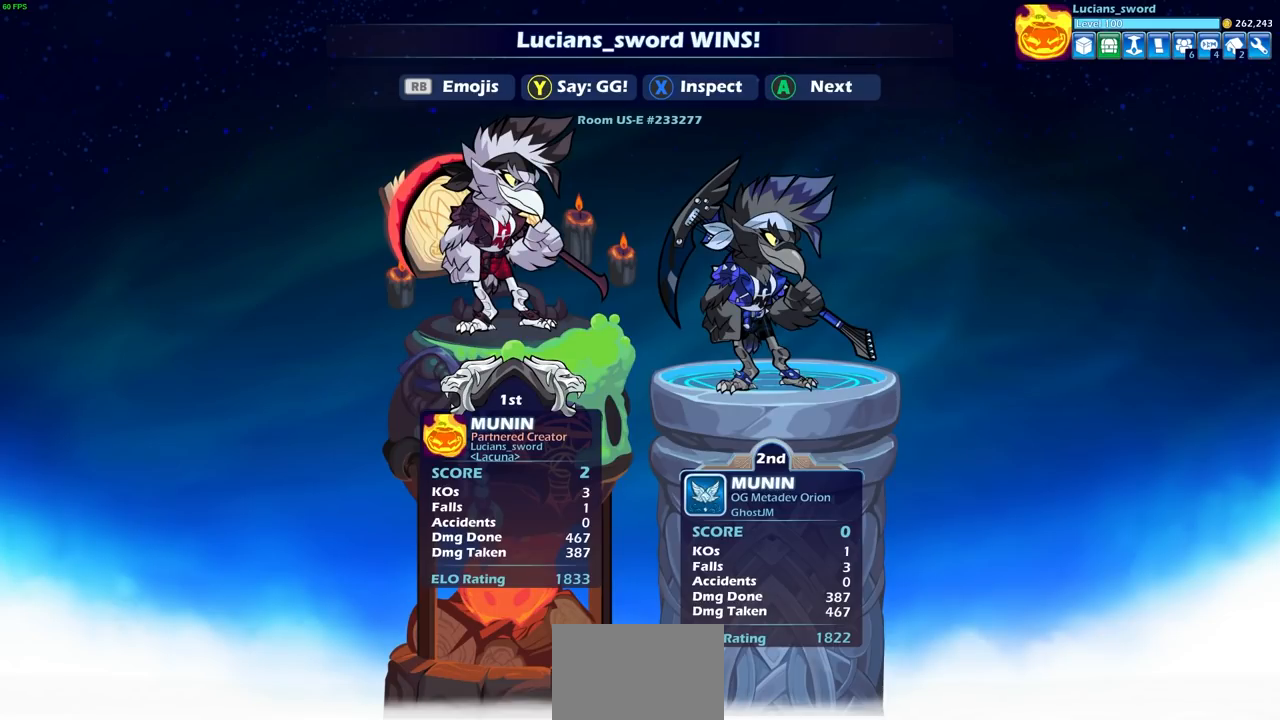
{"buttons": ["TRIANGLE"], "left_stick": "center", "right_stick": "center", "events": [[483, "TRIANGLE", "down"]]}
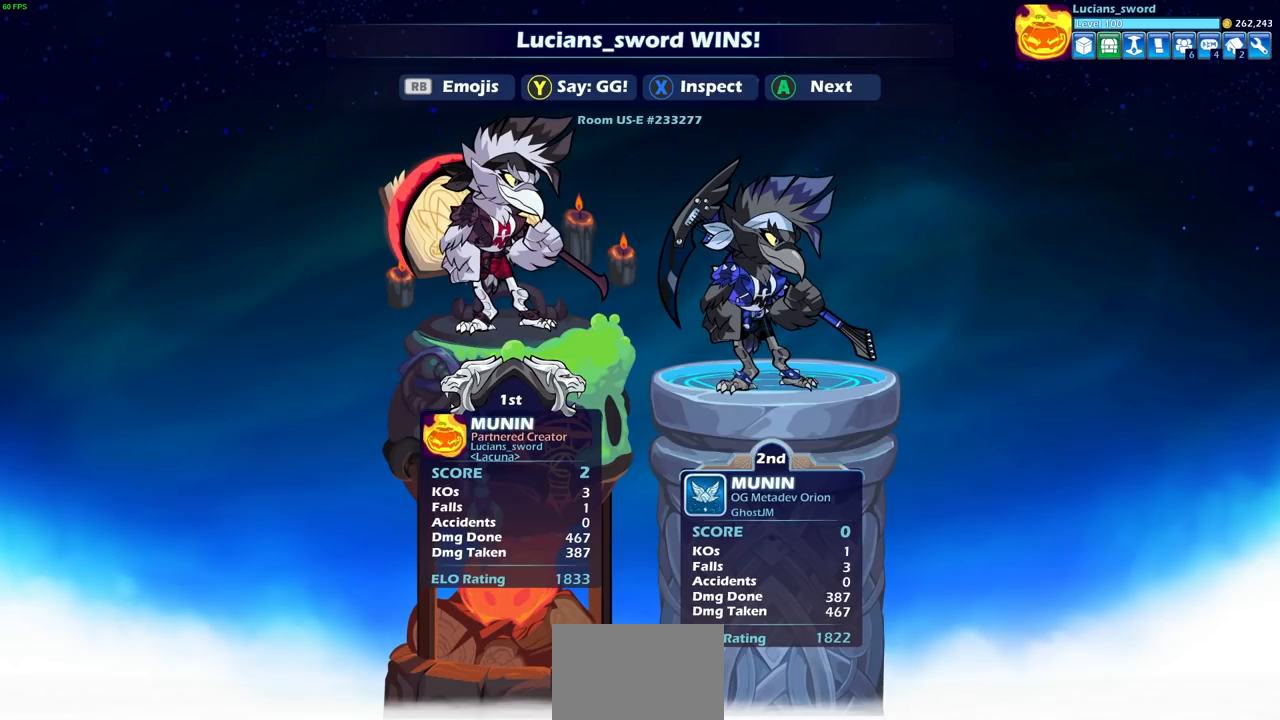
{"buttons": [], "left_stick": "center", "right_stick": "center", "events": [[67, "TRIANGLE", "up"]]}
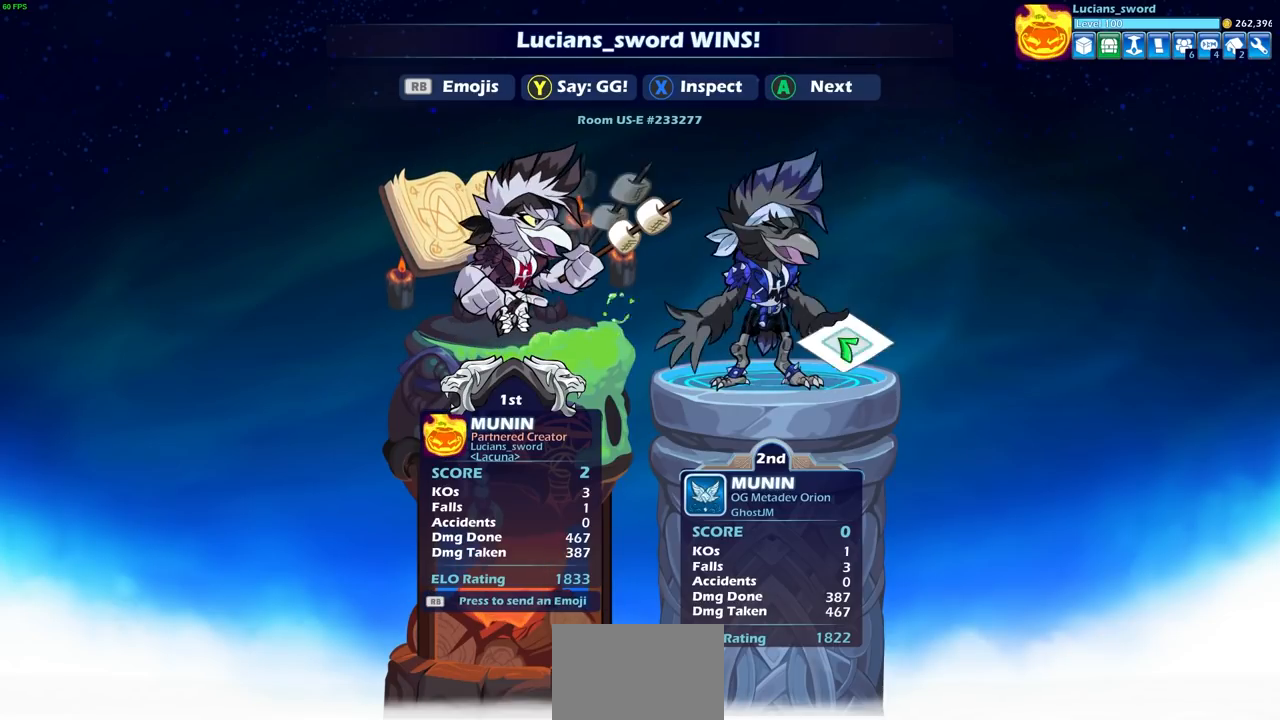
{"buttons": [], "left_stick": "center", "right_stick": "center", "events": []}
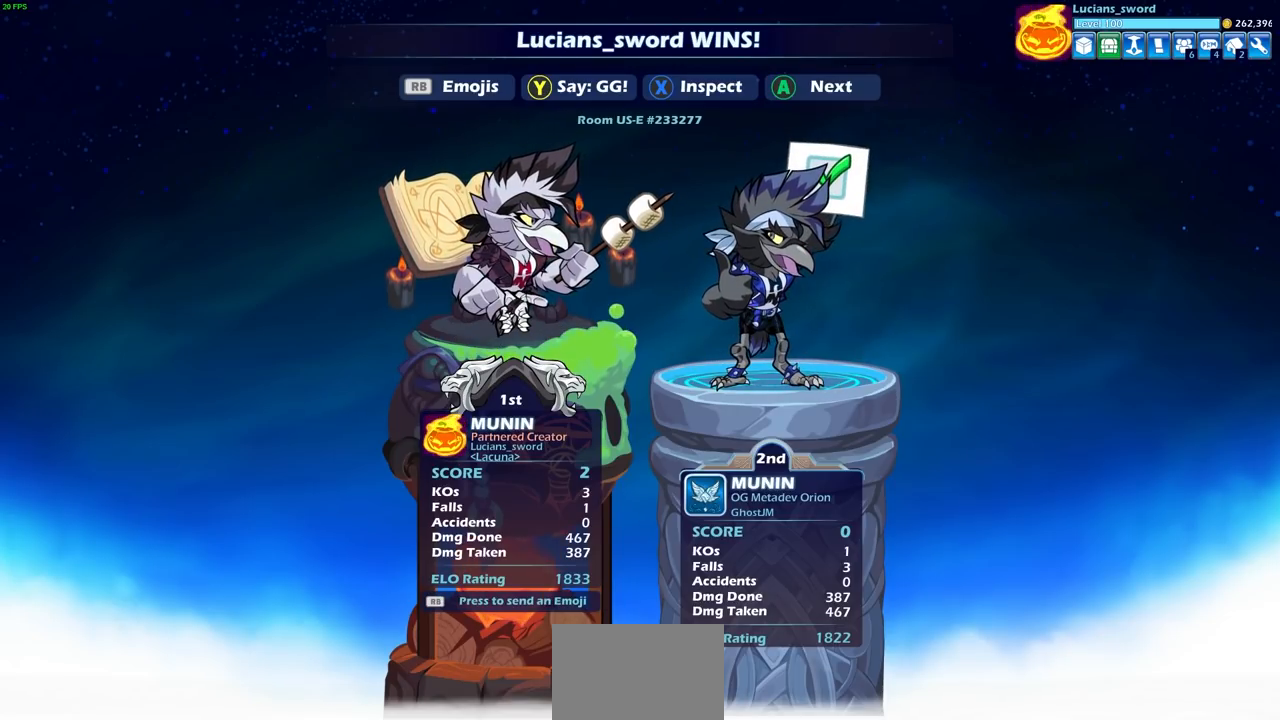
{"buttons": [], "left_stick": "center", "right_stick": "center", "events": [[17, "TRIANGLE", "down"], [100, "TRIANGLE", "up"]]}
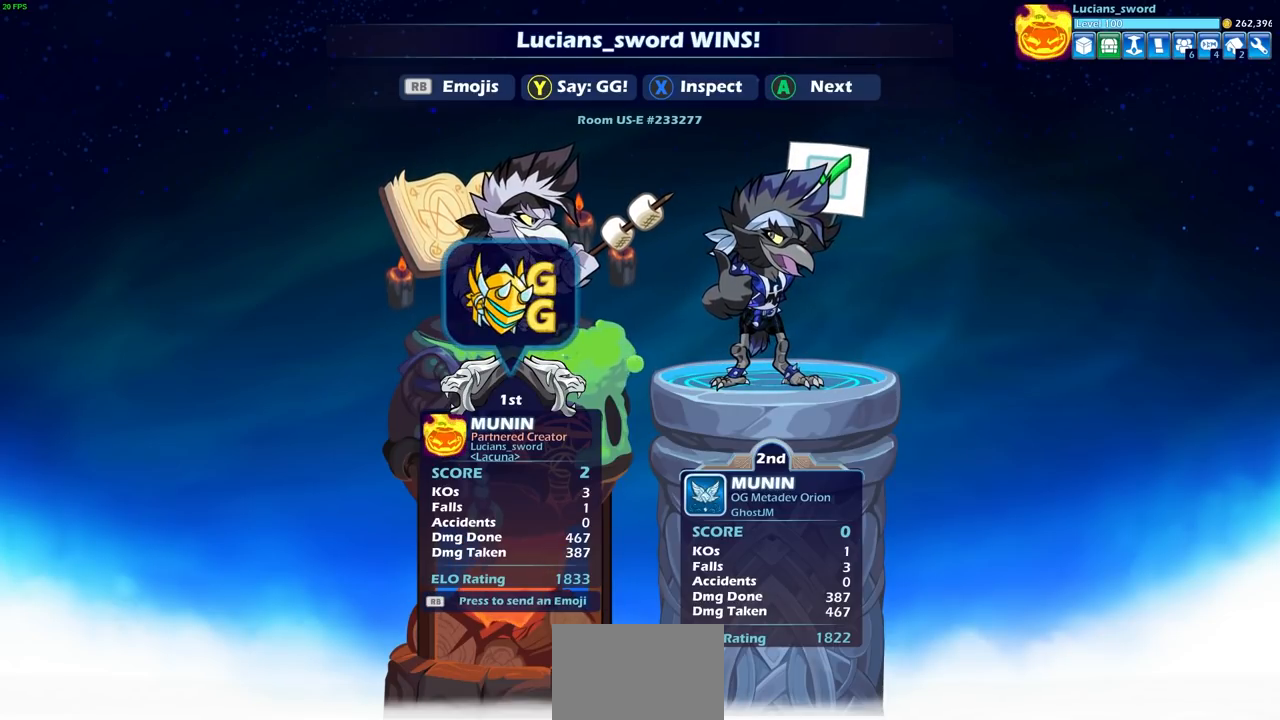
{"buttons": ["R1"], "left_stick": "center", "right_stick": "center", "events": [[483, "R1", "down"]]}
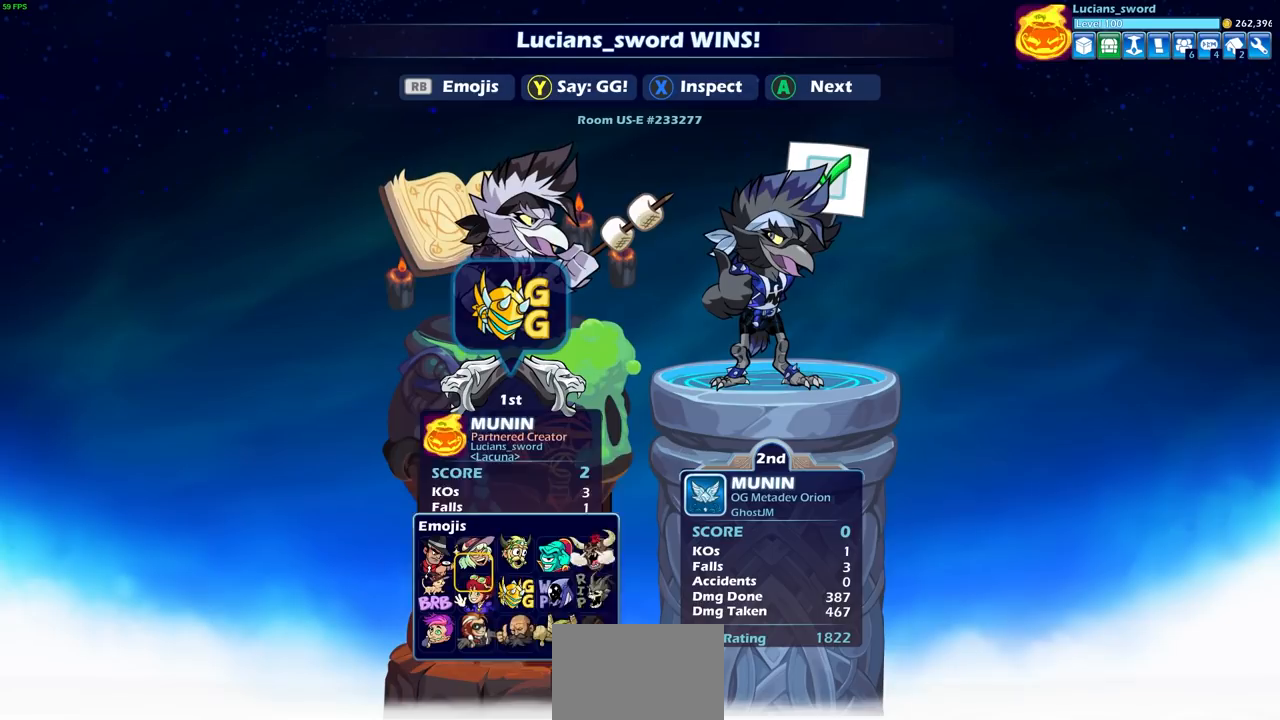
{"buttons": [], "left_stick": "center", "right_stick": "center", "events": [[50, "R1", "up"], [250, "left_stick", "right"], [333, "left_stick", "center"], [400, "CROSS", "down"], [500, "CROSS", "up"]]}
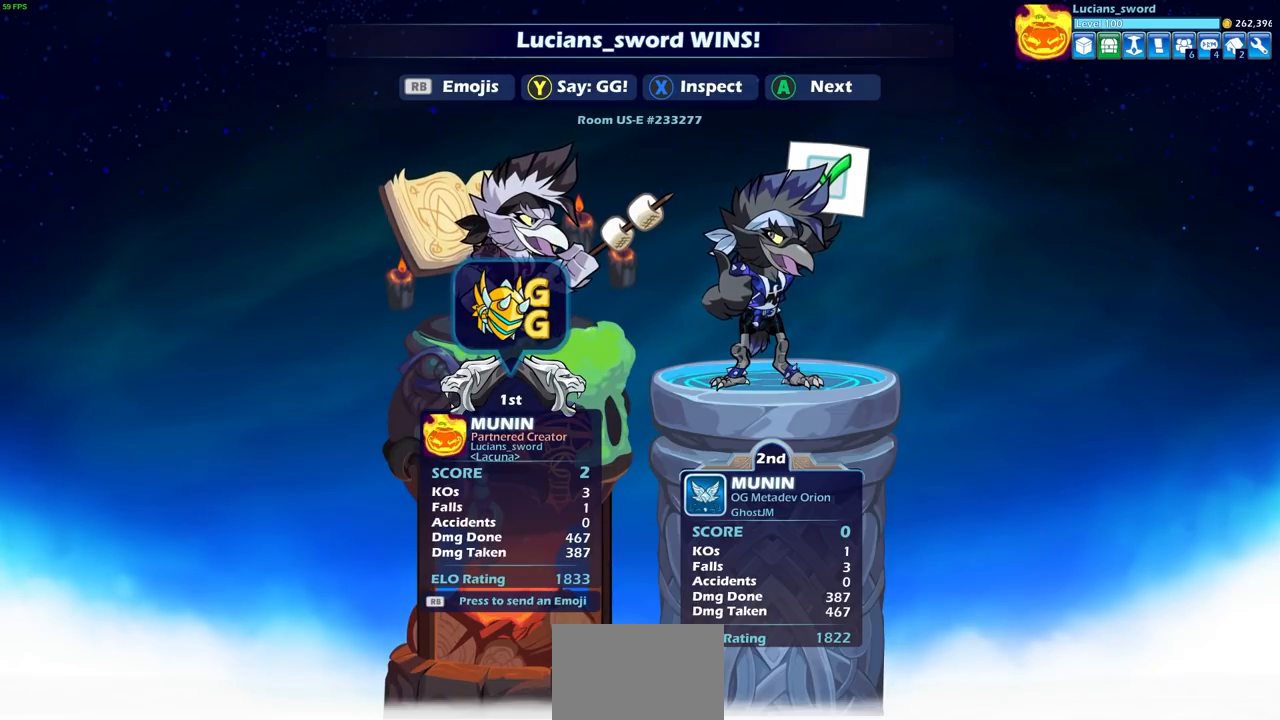
{"buttons": [], "left_stick": "center", "right_stick": "center", "events": []}
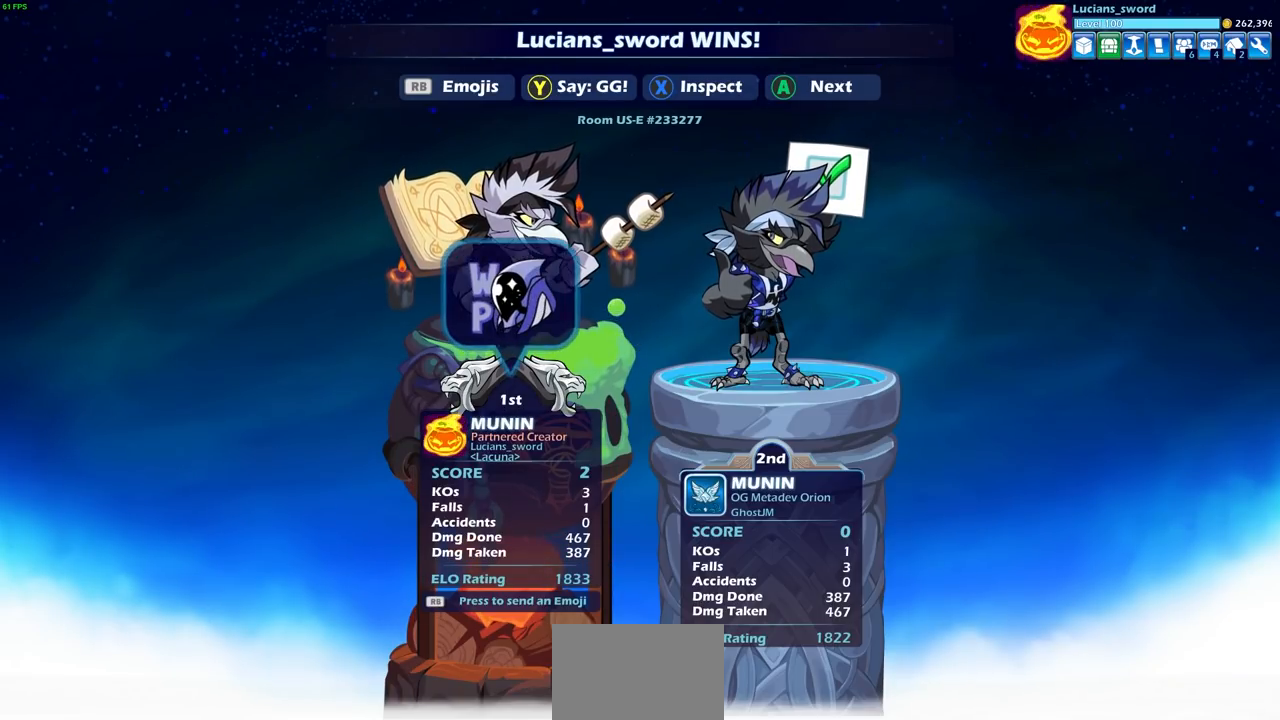
{"buttons": [], "left_stick": "center", "right_stick": "center", "events": []}
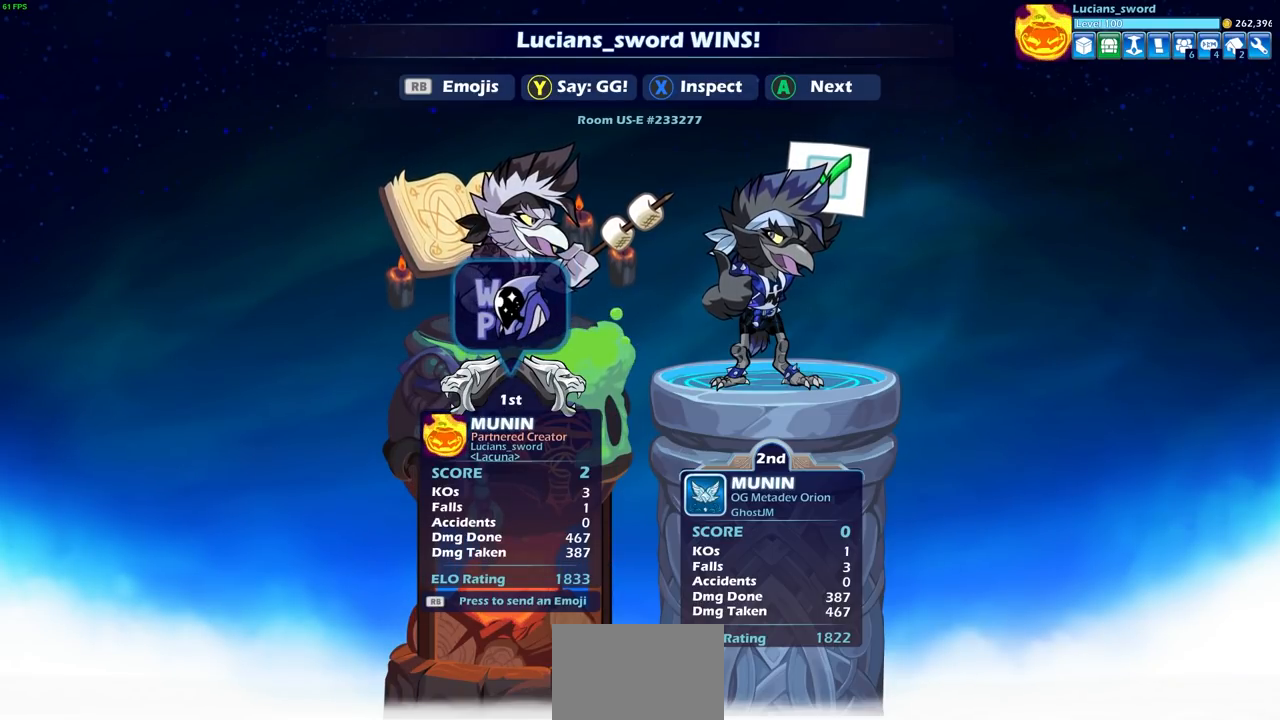
{"buttons": [], "left_stick": "center", "right_stick": "center", "events": []}
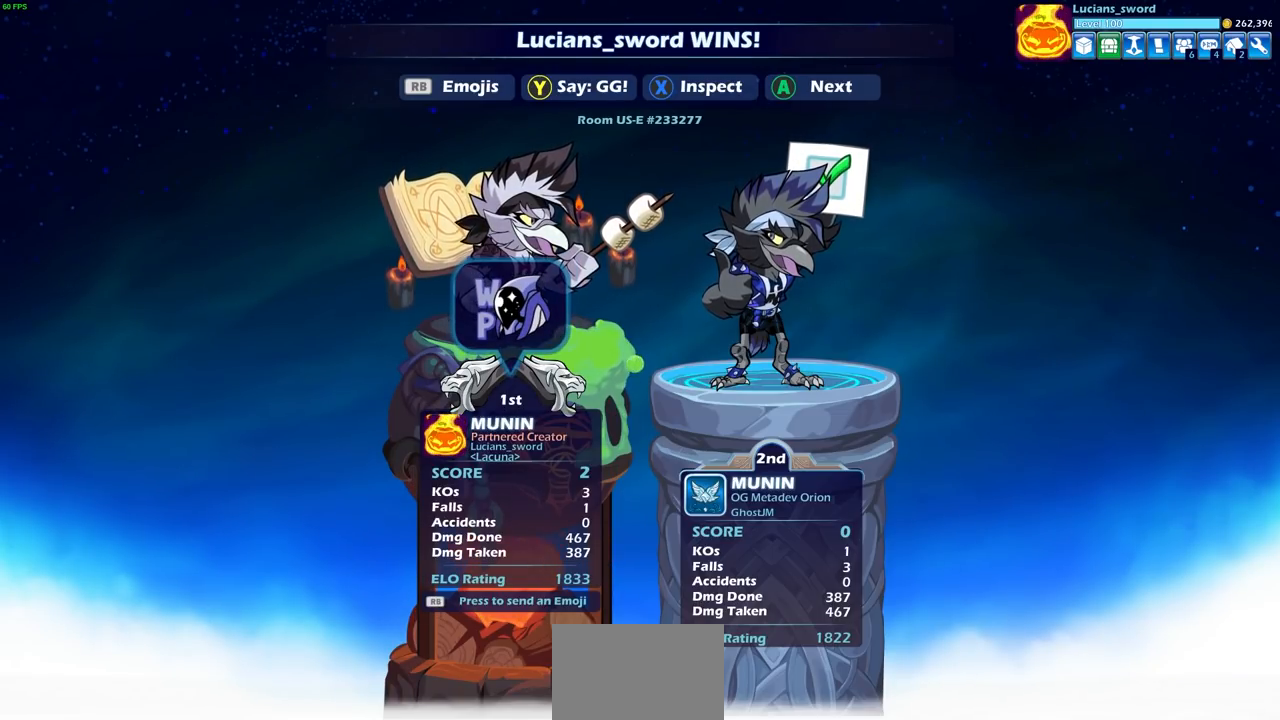
{"buttons": ["SELECT"], "left_stick": "center", "right_stick": "center", "events": [[467, "SELECT", "down"]]}
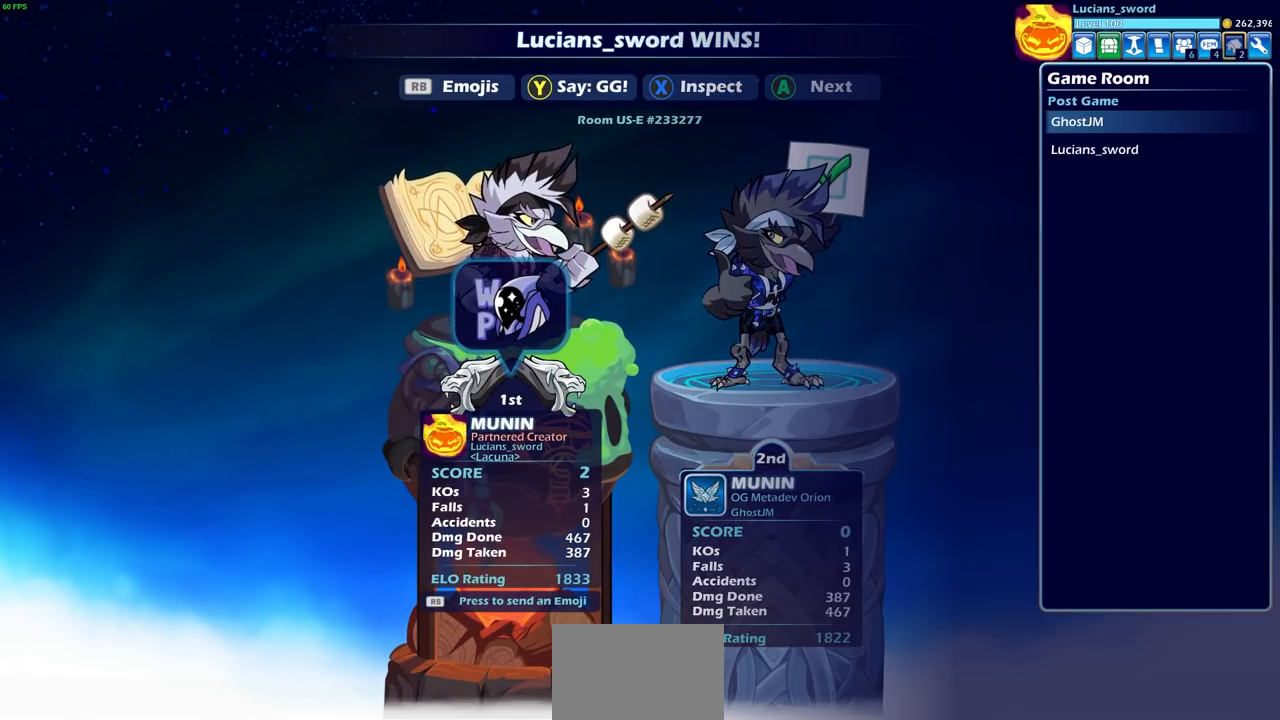
{"buttons": [], "left_stick": "center", "right_stick": "center", "events": [[100, "SELECT", "up"]]}
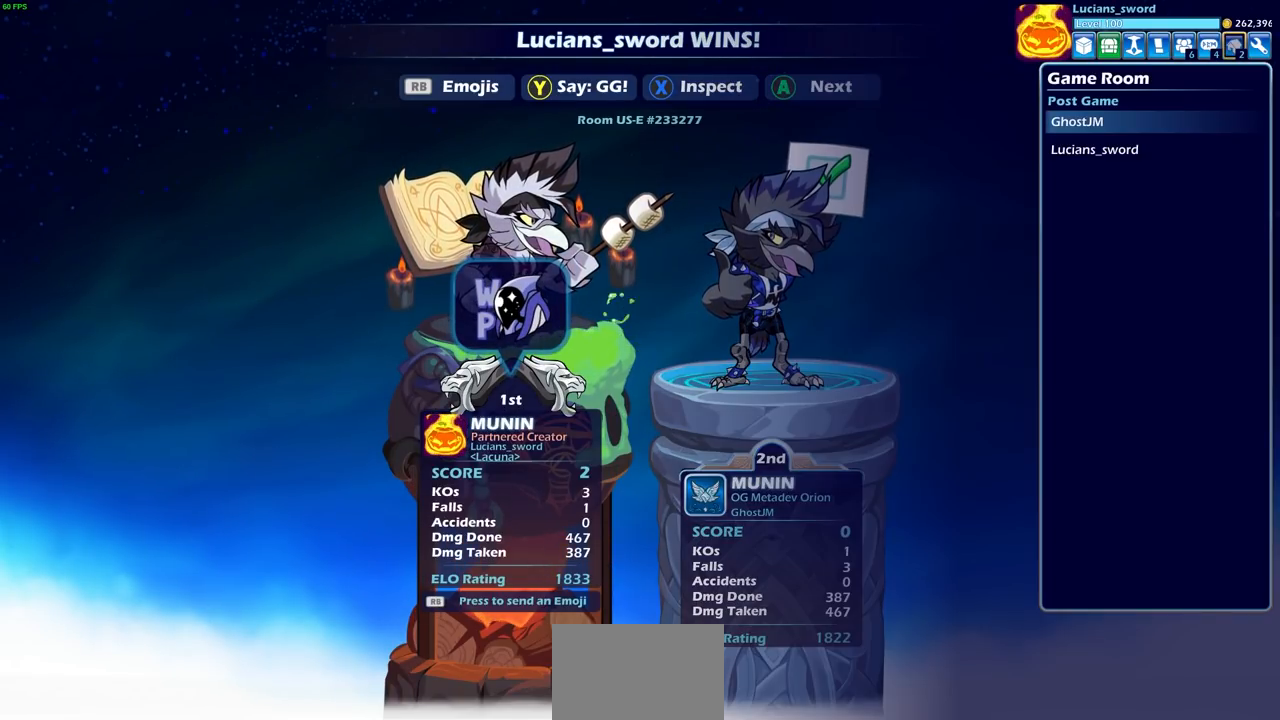
{"buttons": [], "left_stick": "center", "right_stick": "center", "events": []}
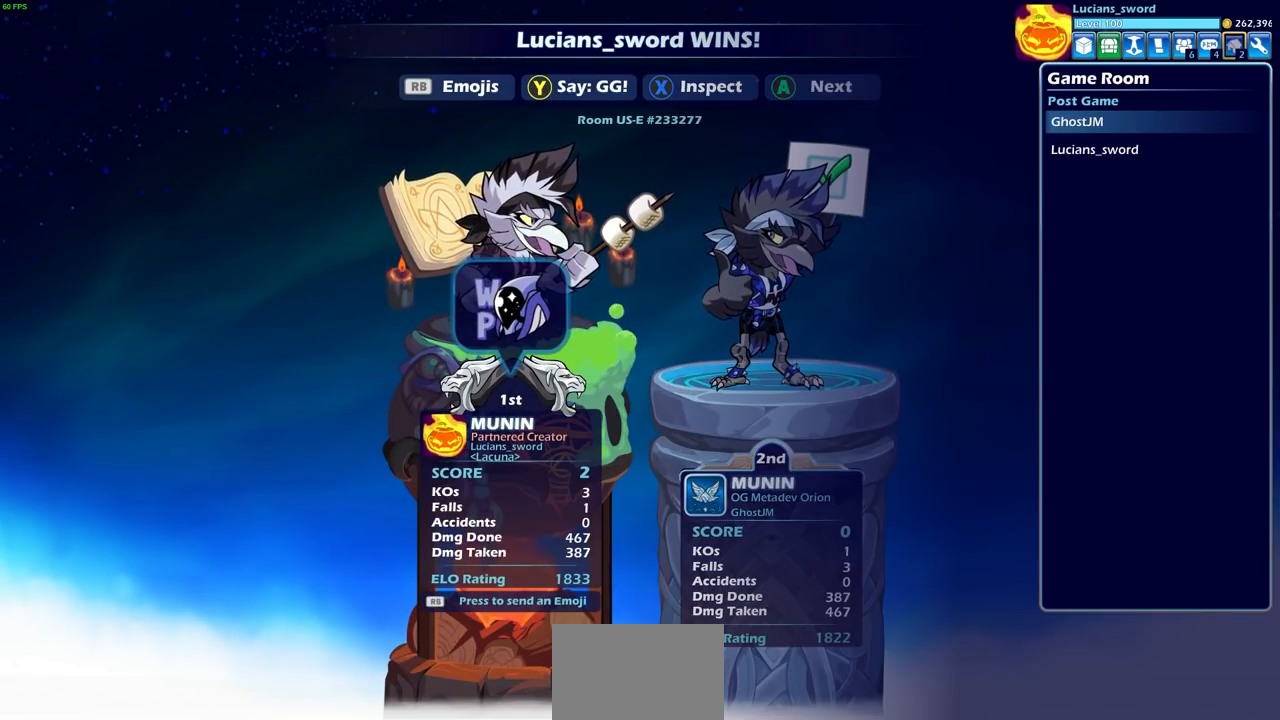
{"buttons": [], "left_stick": "center", "right_stick": "center", "events": []}
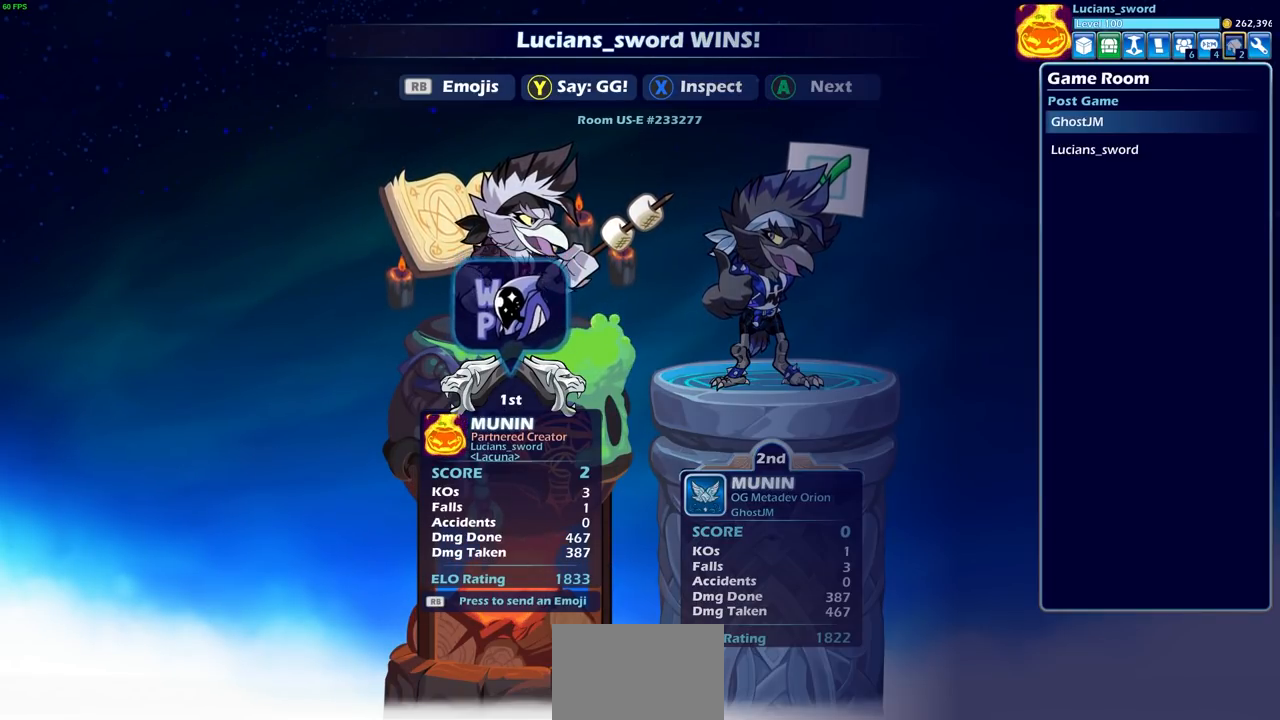
{"buttons": ["SELECT"], "left_stick": "center", "right_stick": "center", "events": [[417, "SELECT", "down"]]}
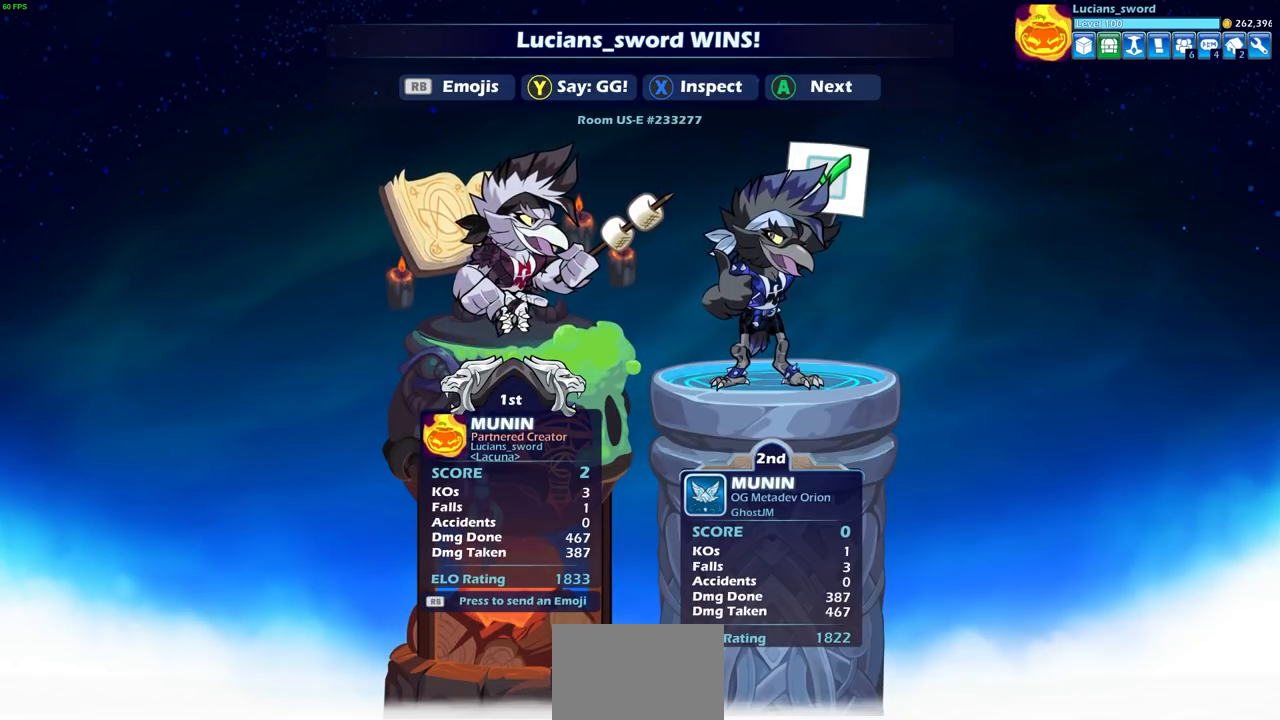
{"buttons": [], "left_stick": "center", "right_stick": "center", "events": [[33, "SELECT", "up"], [183, "R1", "down"], [283, "R1", "up"]]}